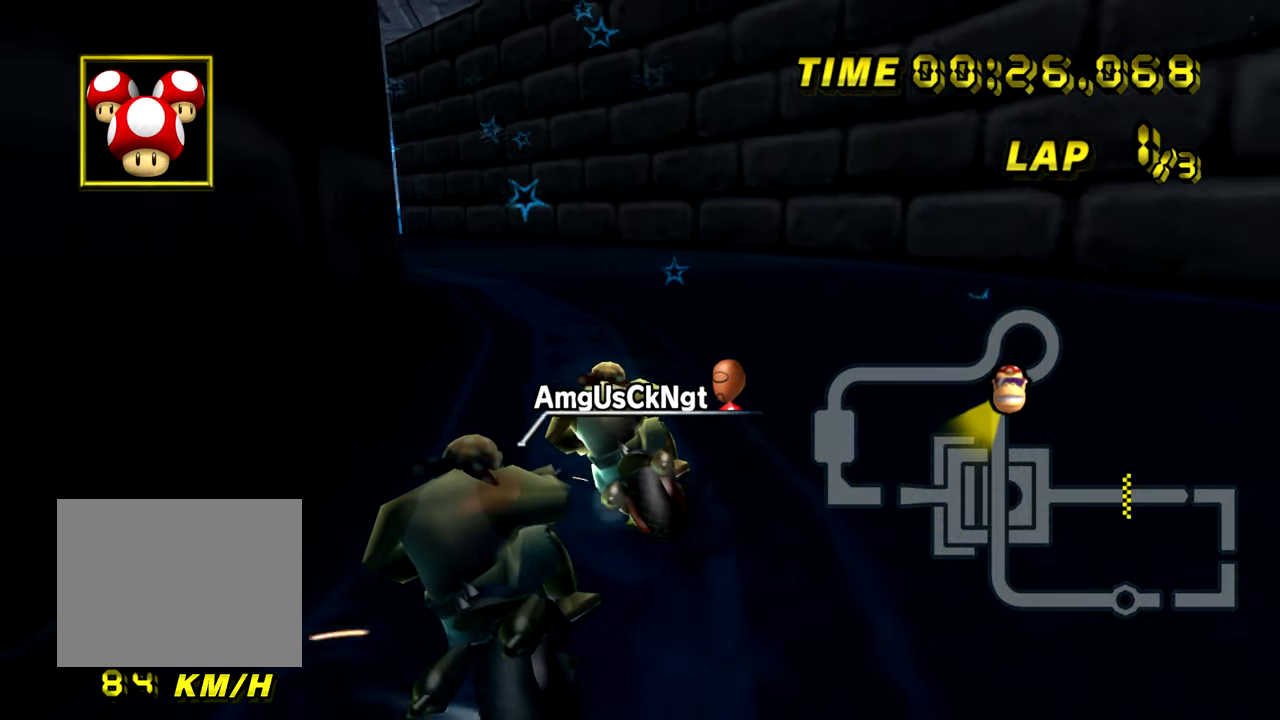
Gameplay with a controller (Nintendo layout); each line is a JSON object with the inputs held at the frame after it. "events" lists button and stick changes between this image and that frame as [ms after this image, input, new state], when the widget could be followed in between. Not read: B C_DOWN C_LEFT C_RIGHT C_UP L3 R3 Z.
{"buttons": ["A", "R1"], "left_stick": "right", "events": [[417, "left_stick", "right"]]}
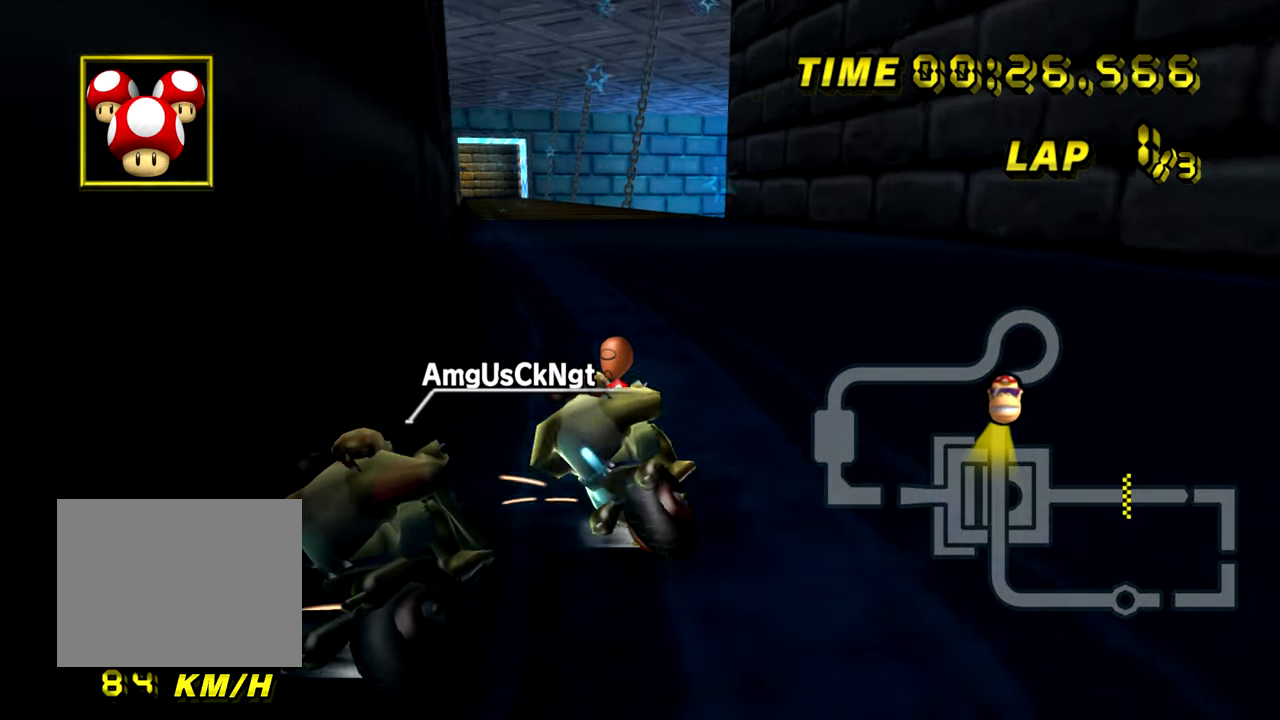
{"buttons": ["A"], "left_stick": "down-left", "events": [[200, "R1", "up"], [417, "left_stick", "down-left"]]}
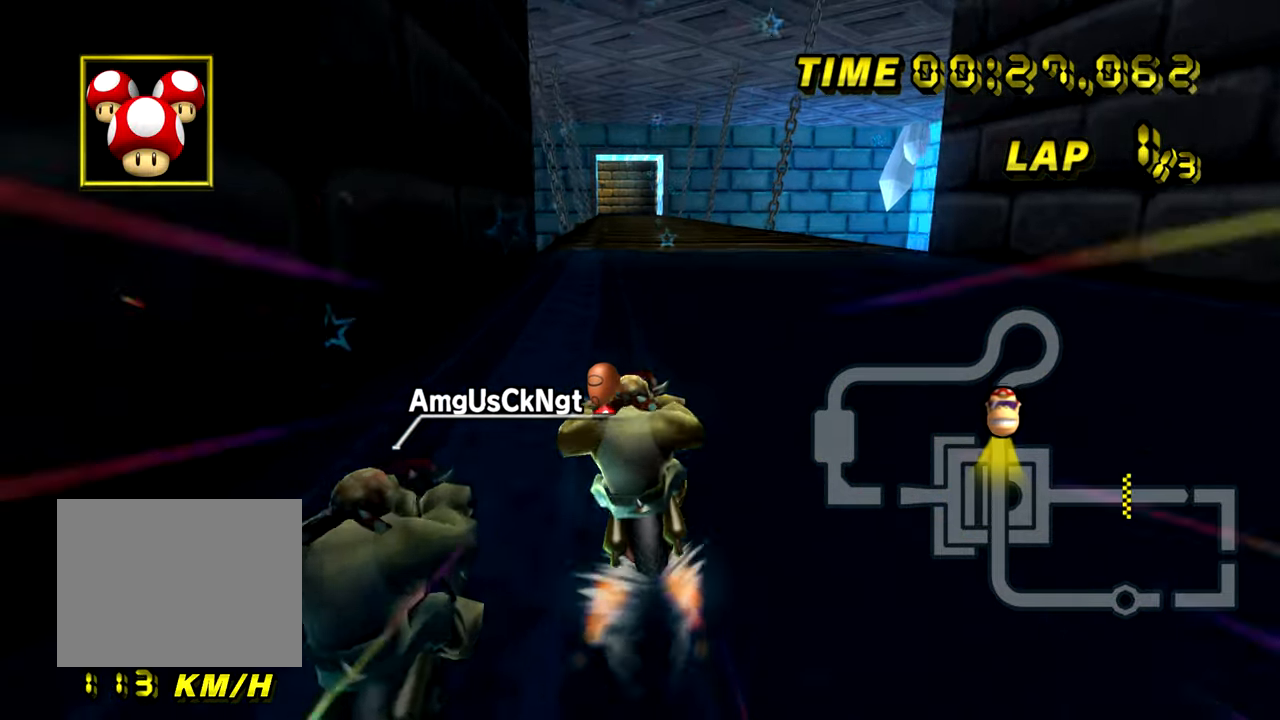
{"buttons": ["A"], "left_stick": "center", "events": [[34, "left_stick", "center"]]}
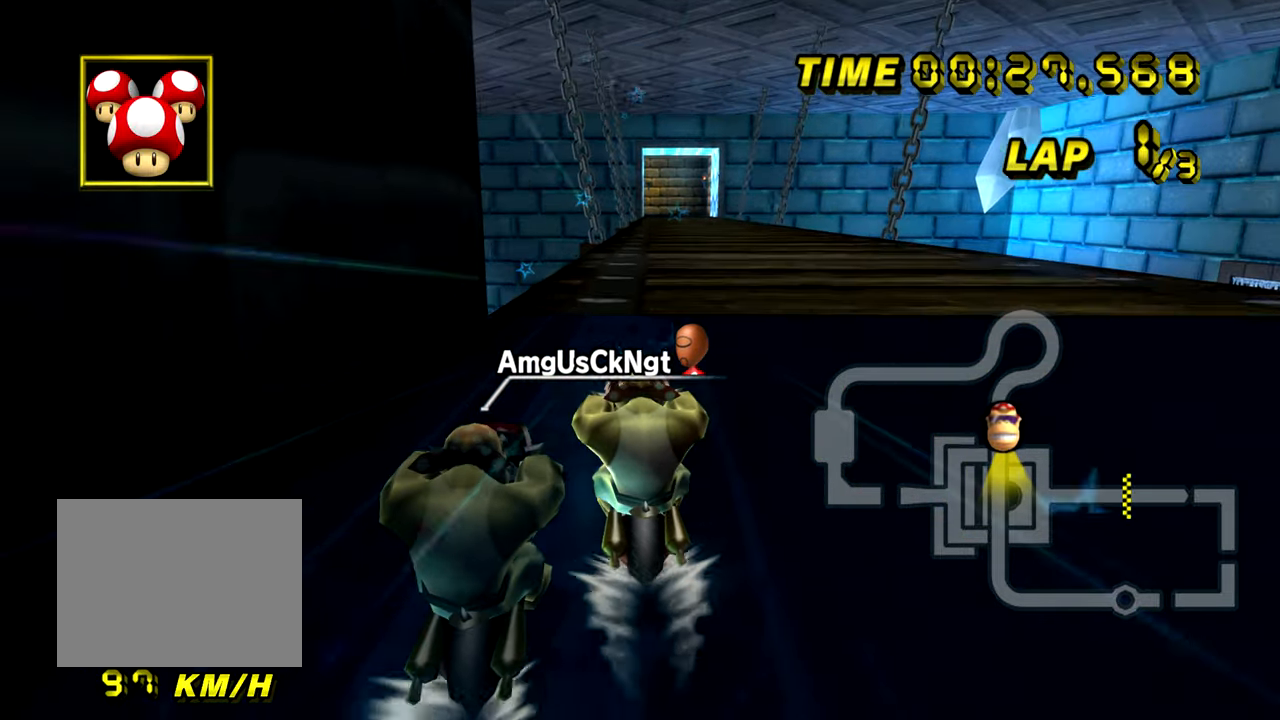
{"buttons": ["A"], "left_stick": "center", "events": [[333, "left_stick", "left"], [450, "left_stick", "center"]]}
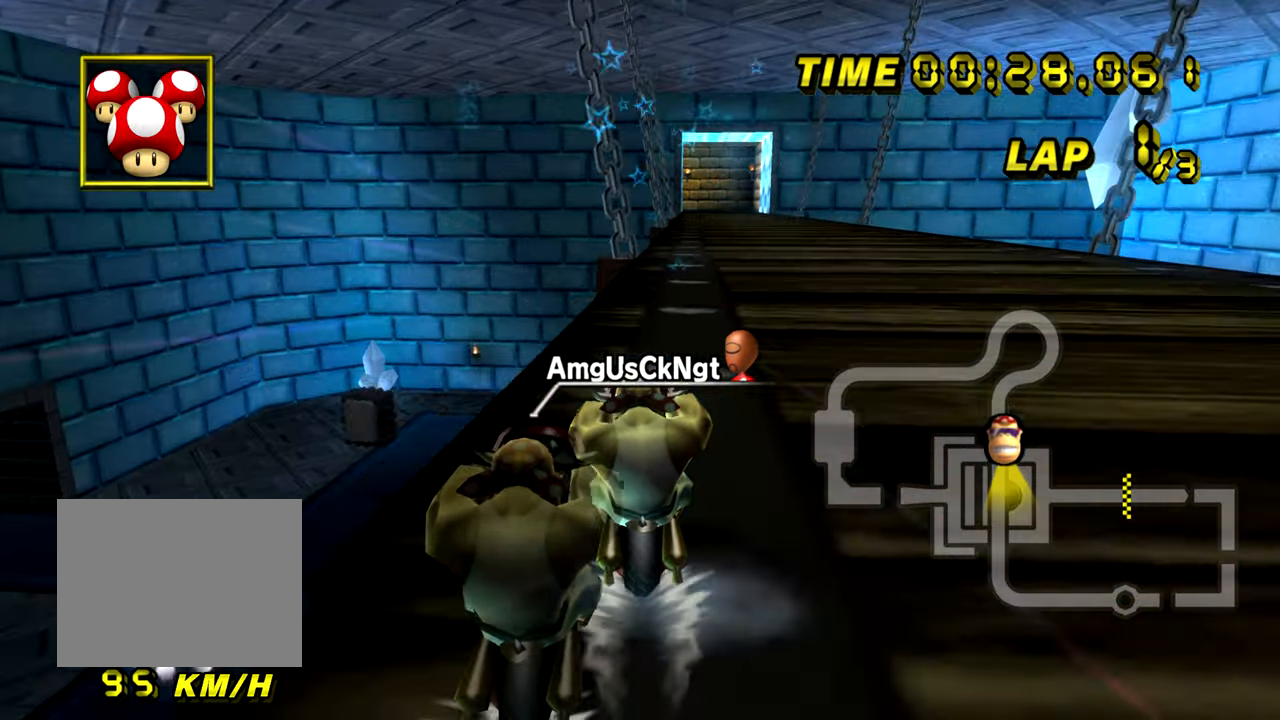
{"buttons": ["A", "R1"], "left_stick": "center", "events": [[467, "R1", "down"]]}
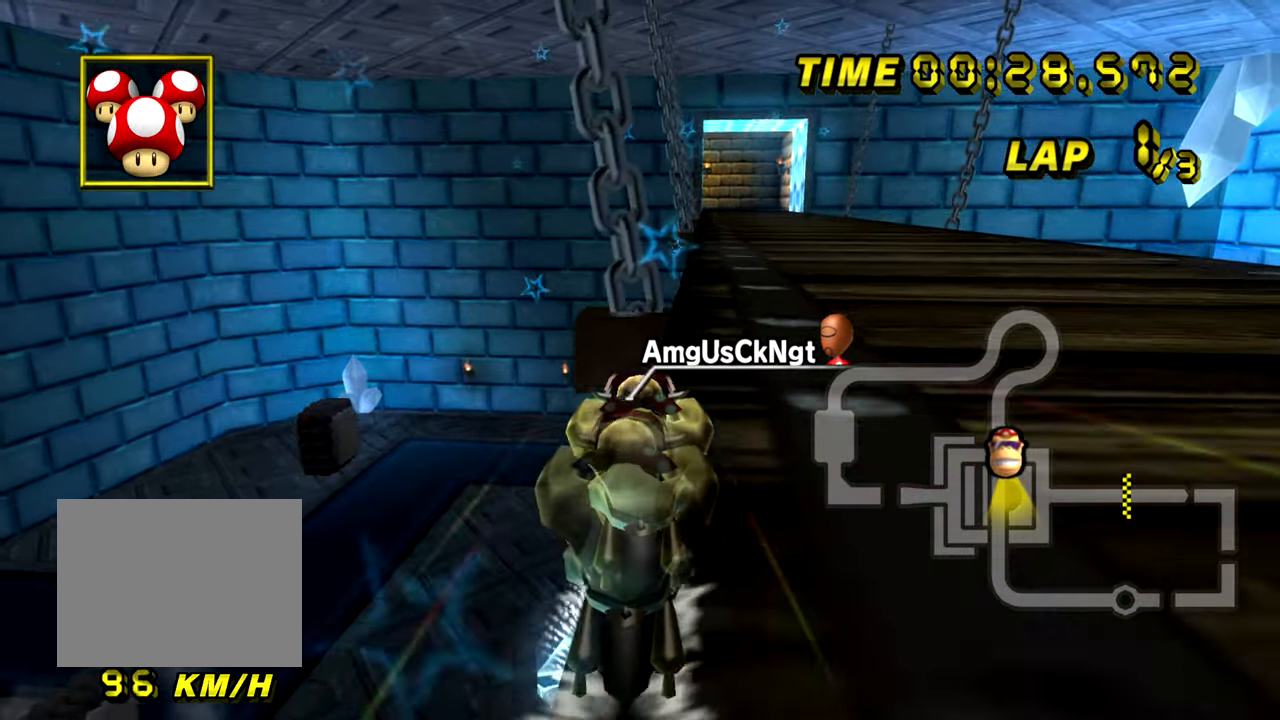
{"buttons": ["A", "R1"], "left_stick": "down-right", "events": [[250, "left_stick", "down-right"]]}
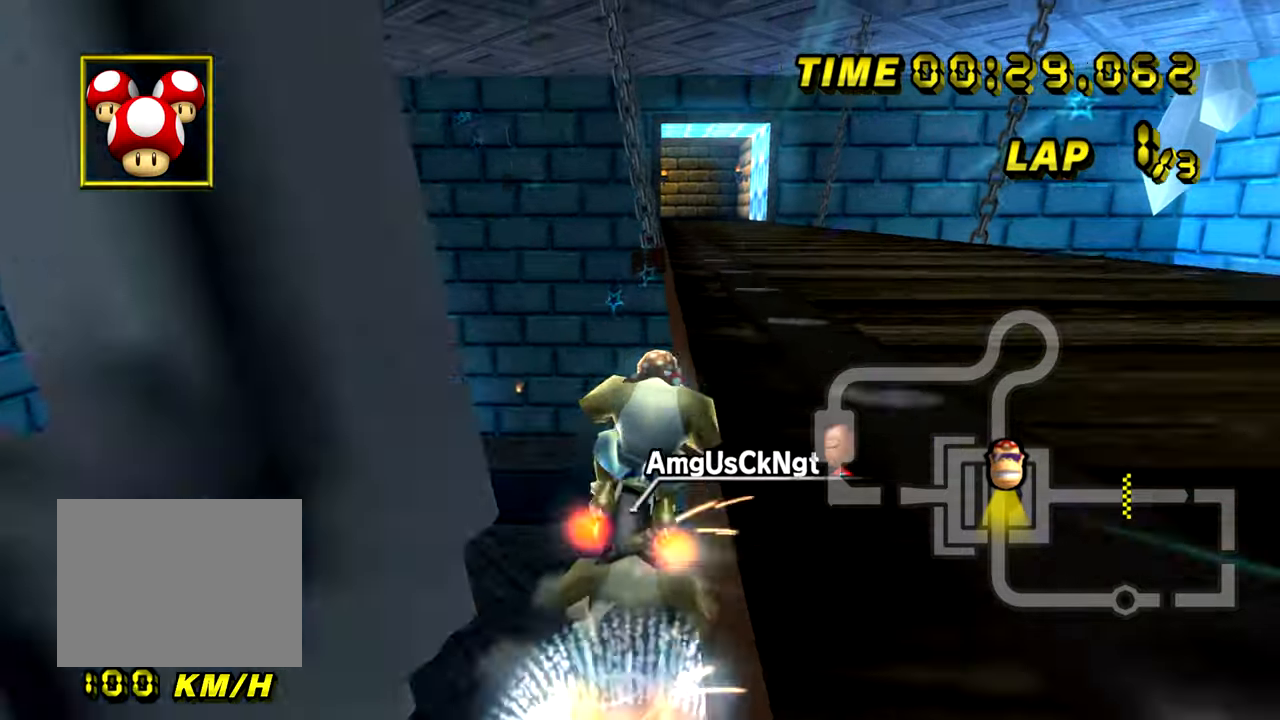
{"buttons": ["A"], "left_stick": "up", "events": [[84, "R1", "up"], [100, "left_stick", "up"]]}
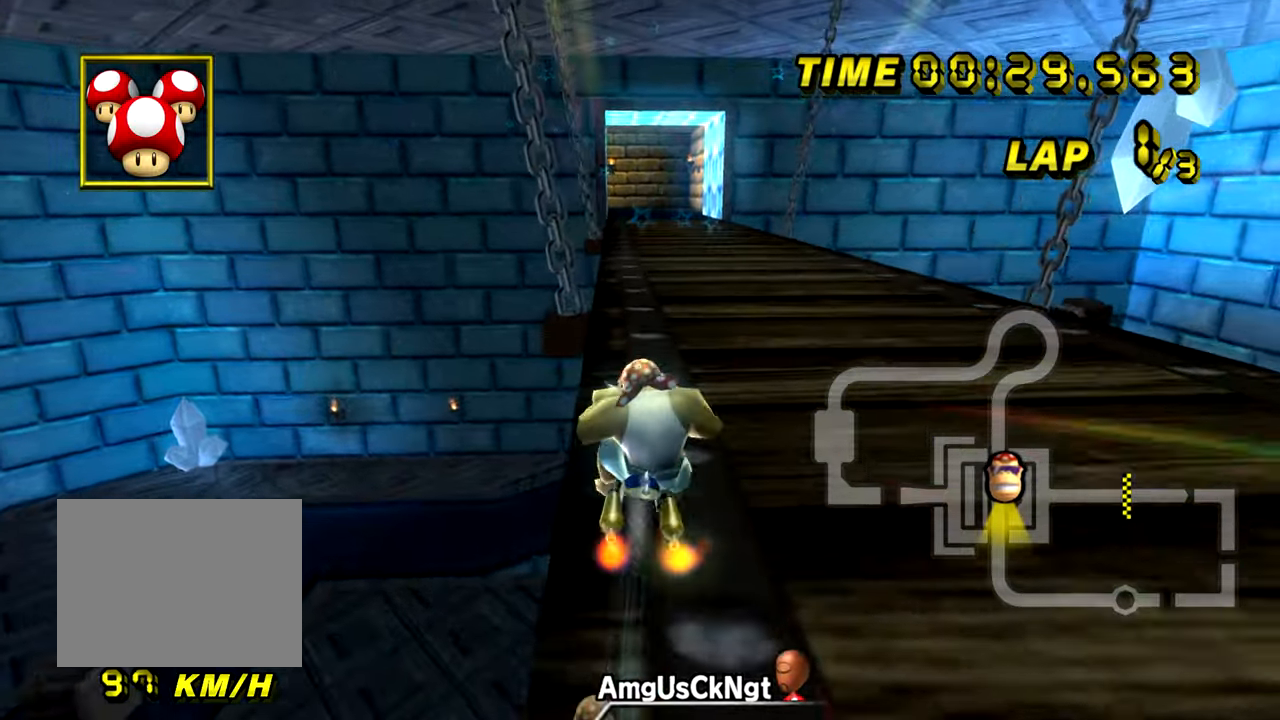
{"buttons": ["A"], "left_stick": "center", "events": [[200, "left_stick", "up-left"], [300, "left_stick", "center"]]}
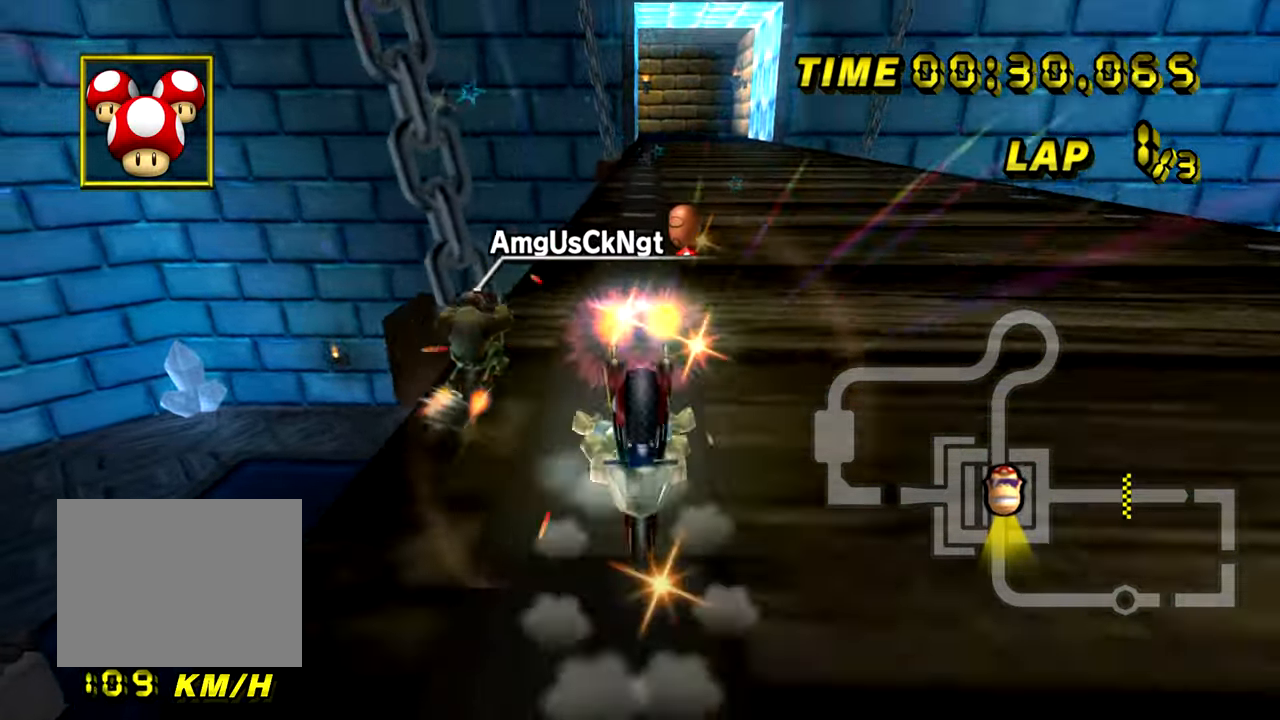
{"buttons": ["A"], "left_stick": "center", "events": [[401, "left_stick", "down-left"], [501, "left_stick", "center"]]}
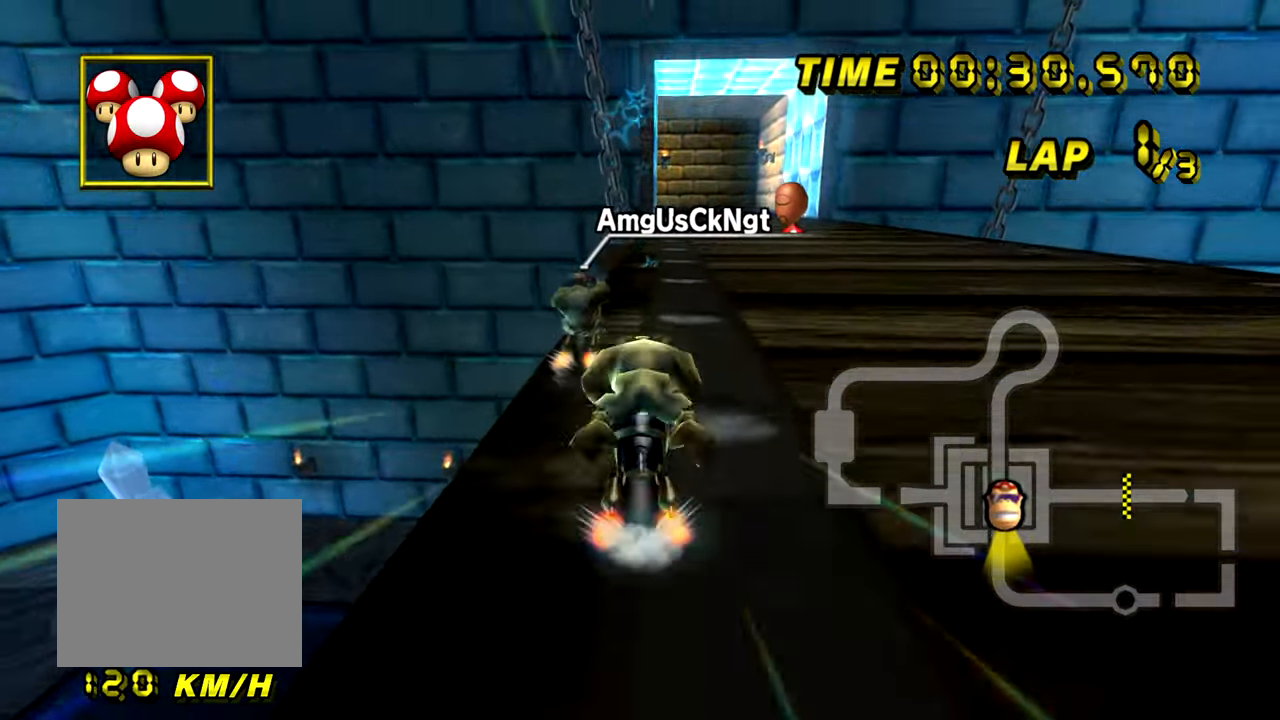
{"buttons": ["A", "R1"], "left_stick": "center", "events": [[83, "left_stick", "down-left"], [333, "left_stick", "center"], [383, "R1", "down"]]}
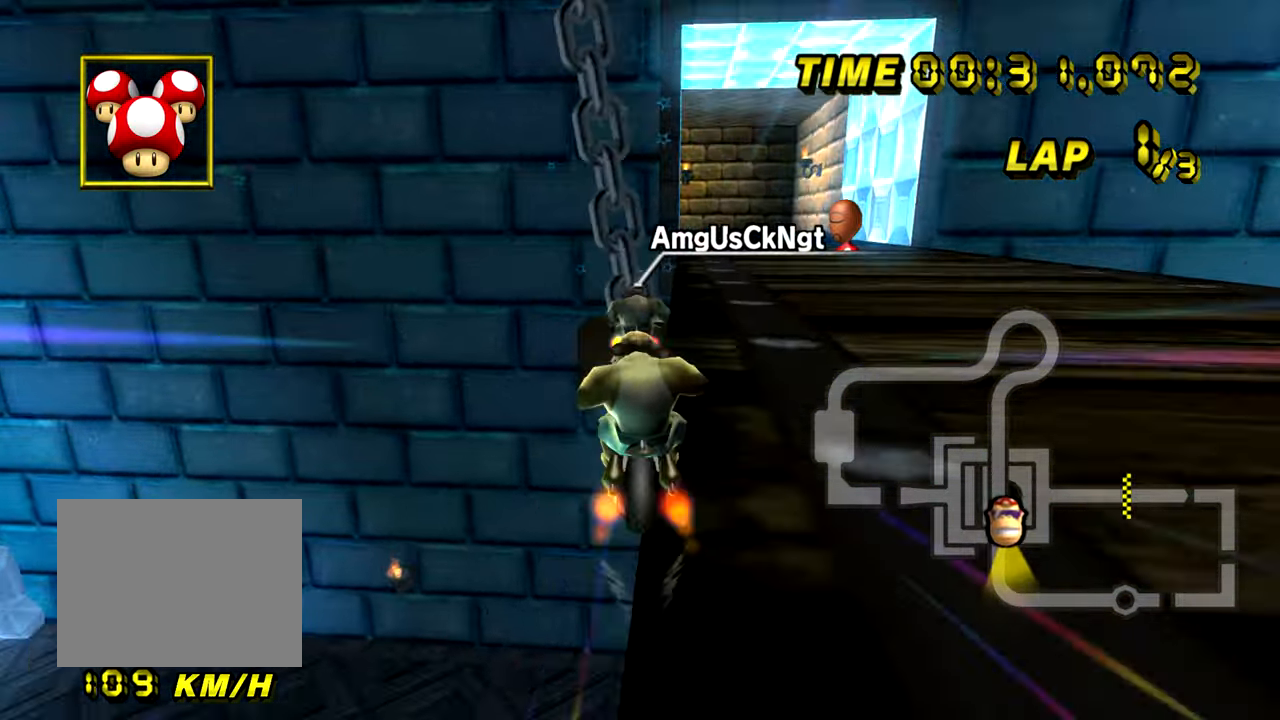
{"buttons": ["A"], "left_stick": "down-right", "events": [[150, "left_stick", "right"], [267, "left_stick", "down-right"], [484, "R1", "up"]]}
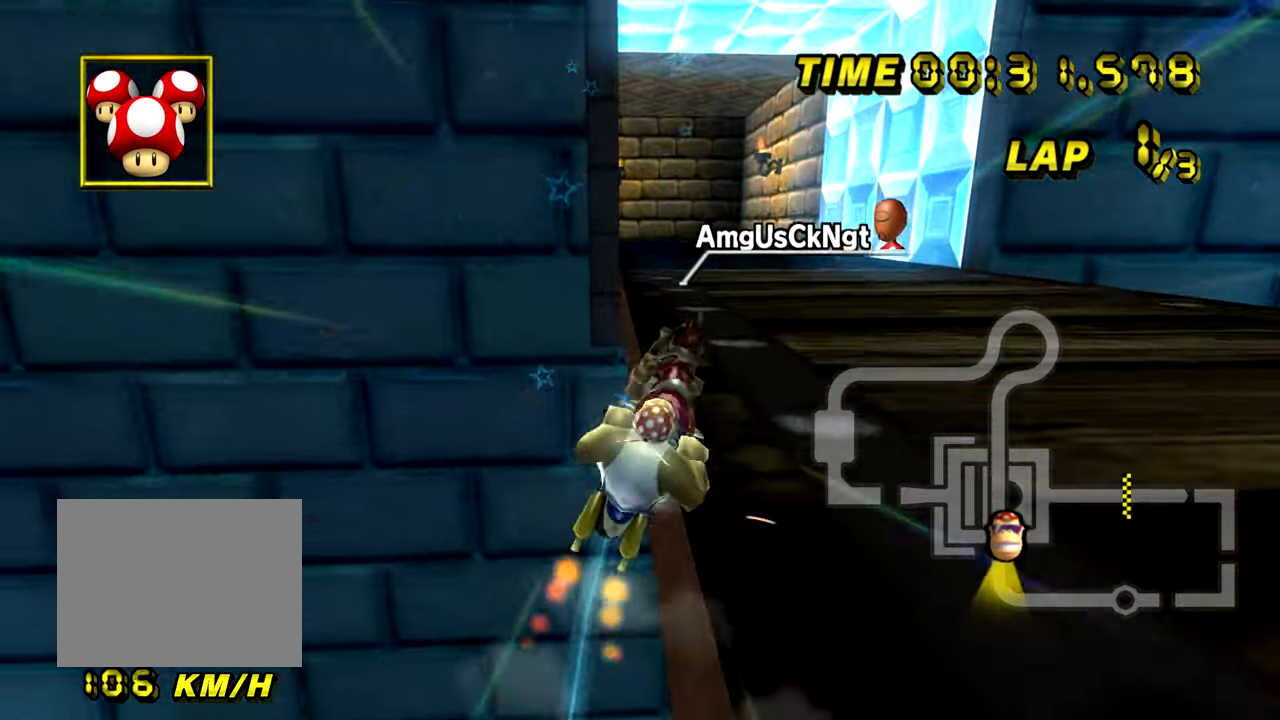
{"buttons": ["A"], "left_stick": "center", "events": [[133, "left_stick", "center"]]}
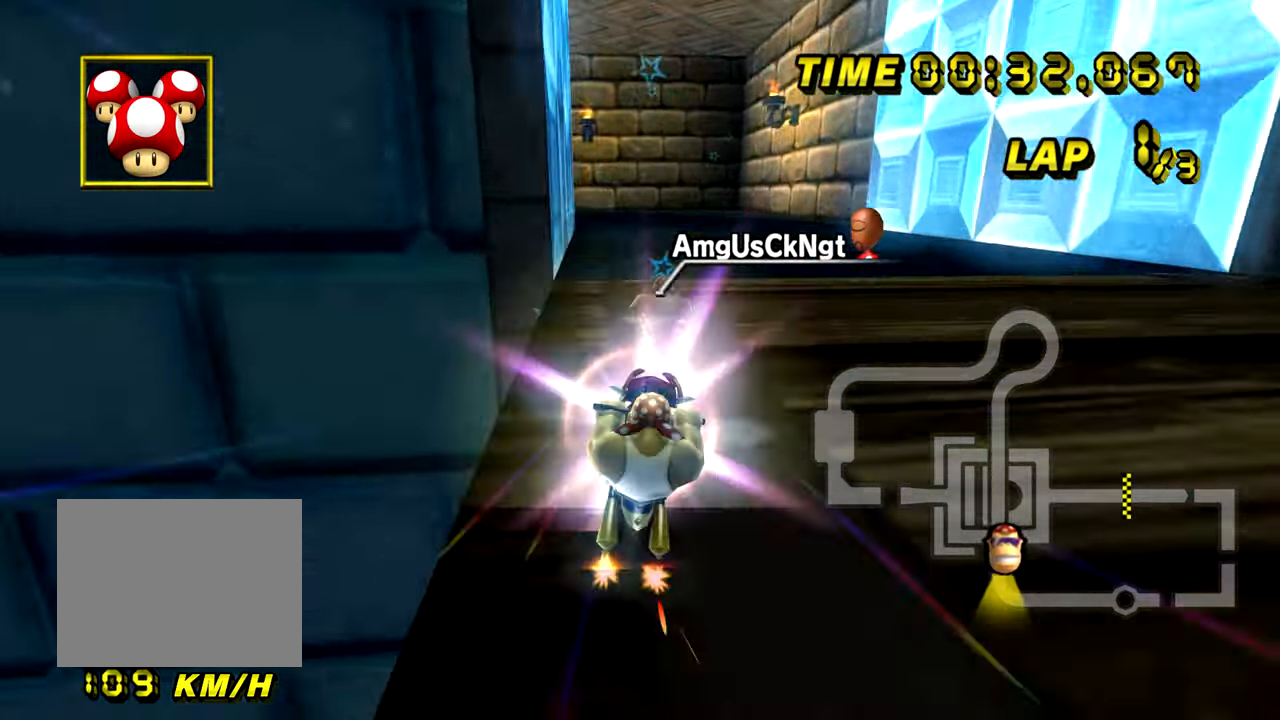
{"buttons": ["A", "R1"], "left_stick": "center", "events": [[267, "R1", "down"]]}
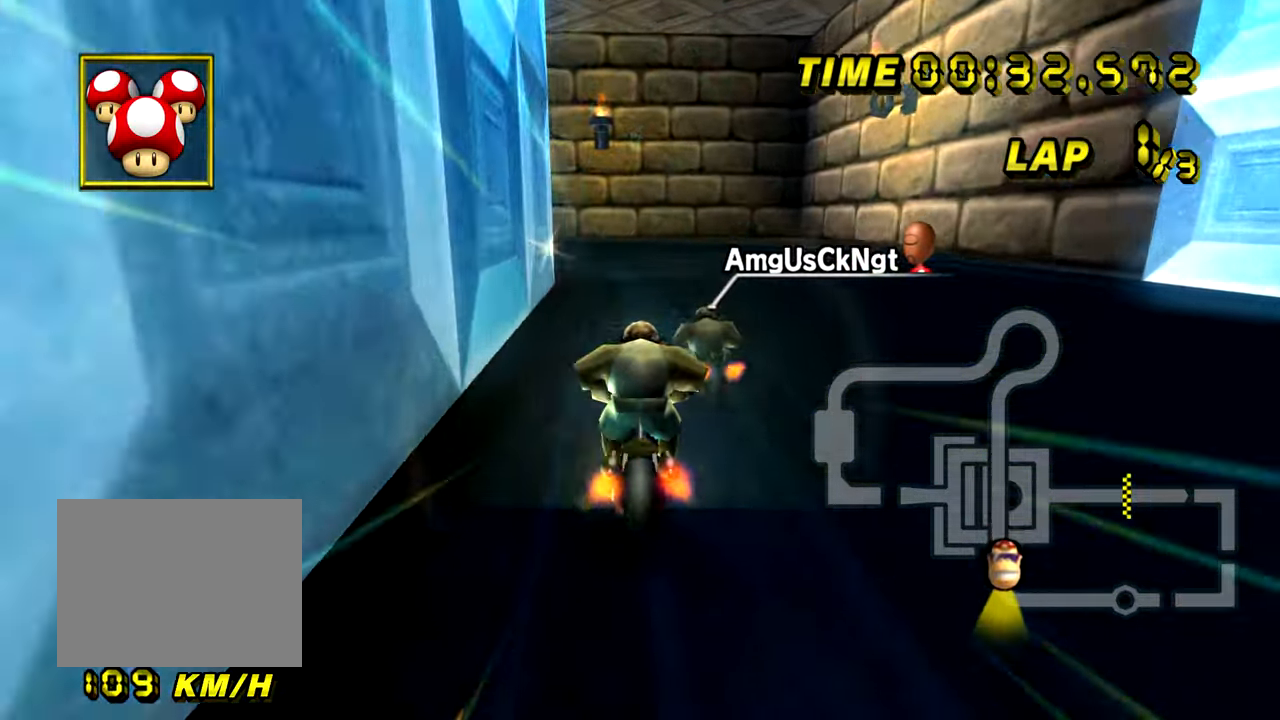
{"buttons": ["A", "R1"], "left_stick": "up-left", "events": [[50, "left_stick", "up-left"]]}
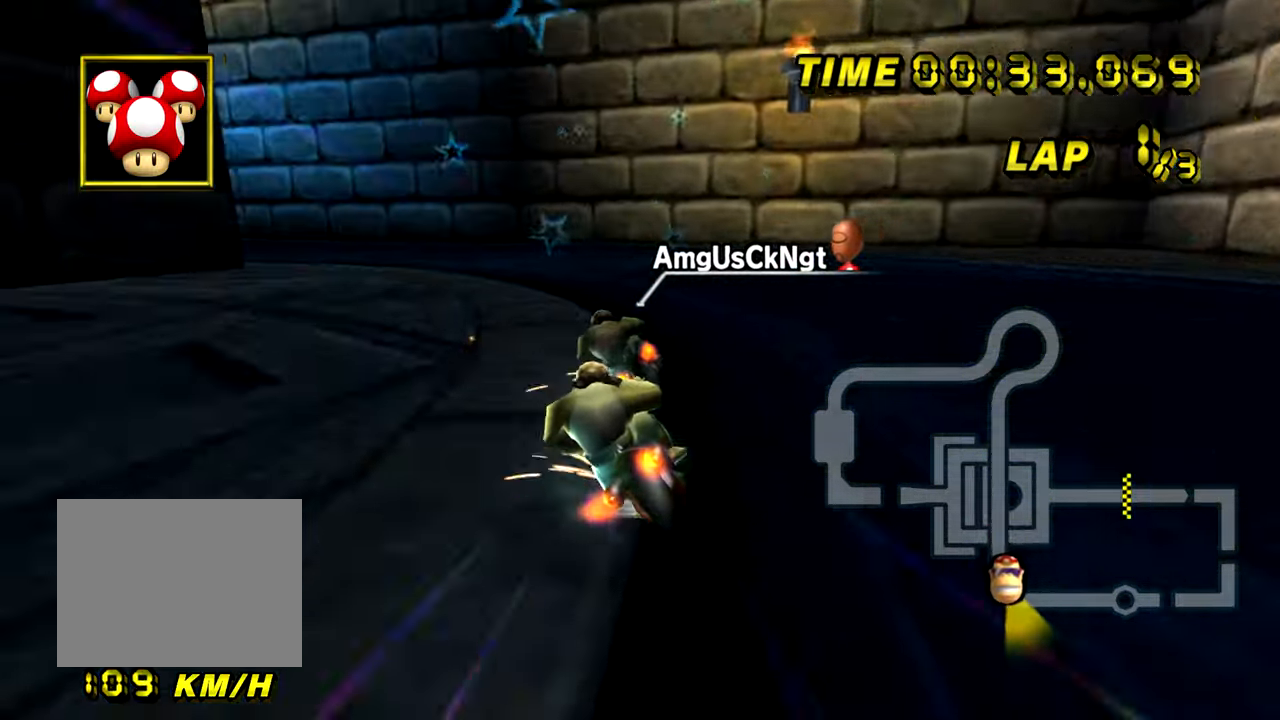
{"buttons": ["A", "R1"], "left_stick": "up-left", "events": []}
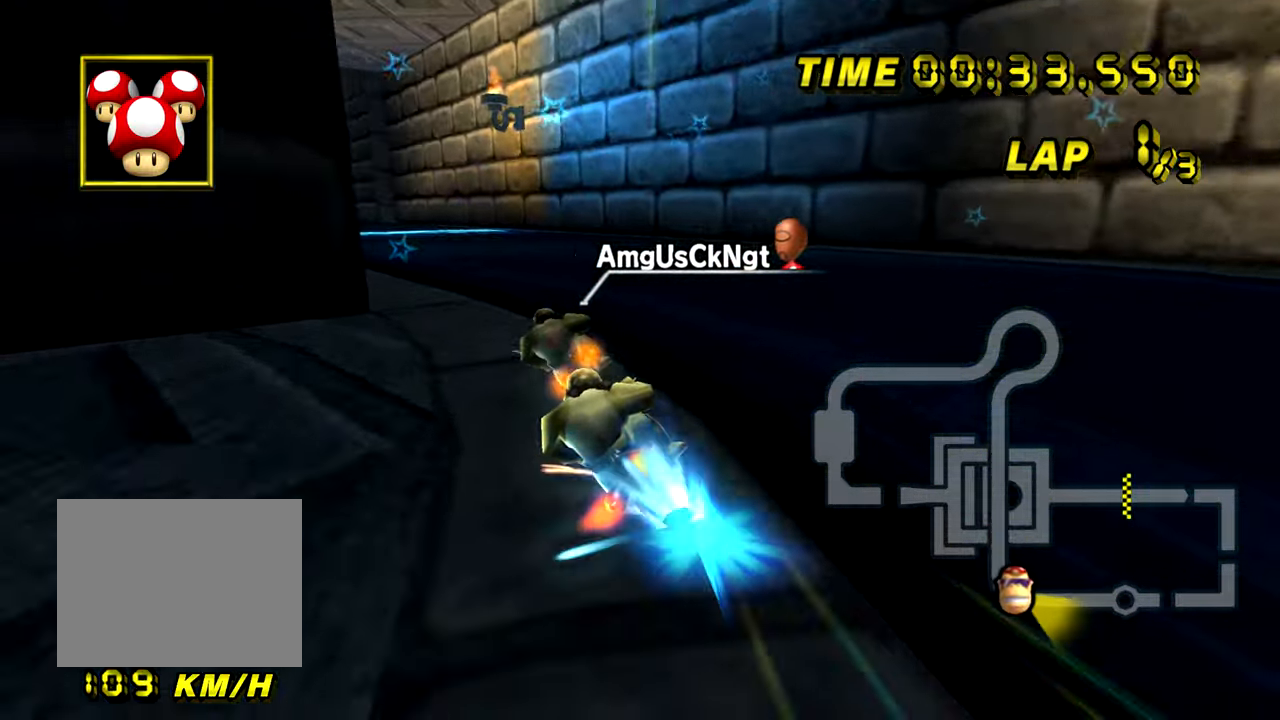
{"buttons": ["A"], "left_stick": "center", "events": [[50, "R1", "up"], [467, "left_stick", "center"]]}
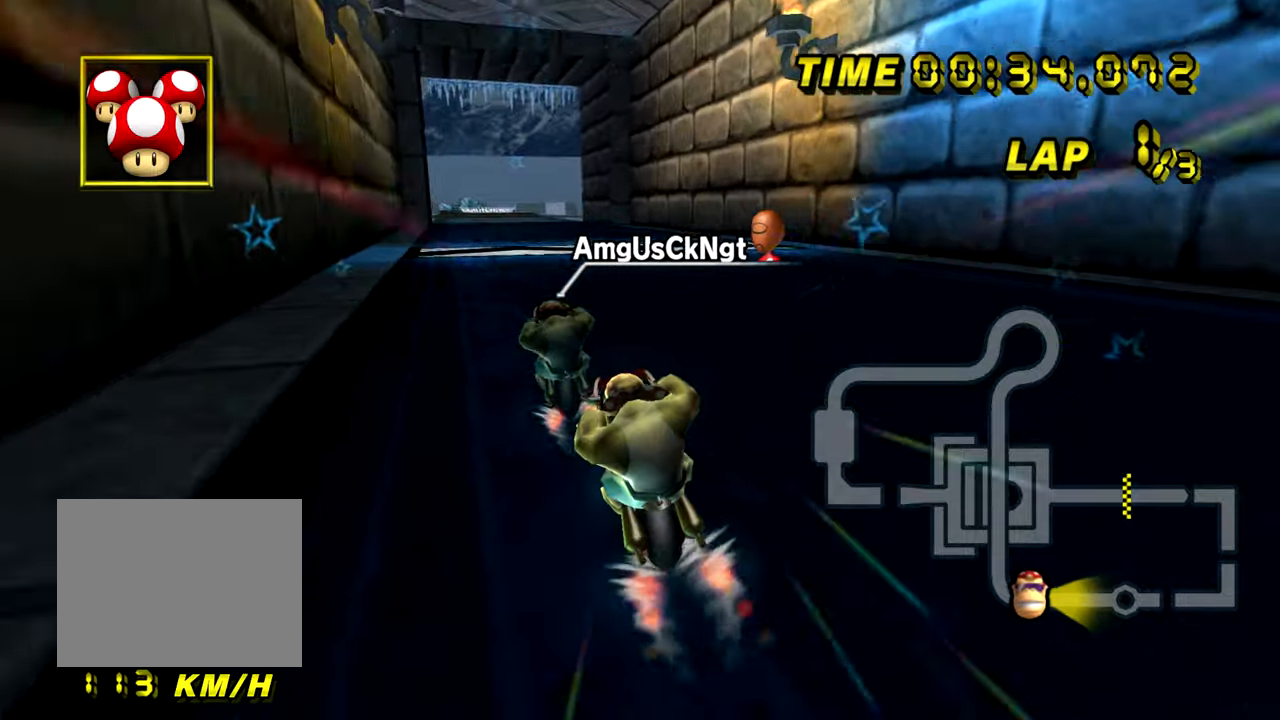
{"buttons": ["A"], "left_stick": "center", "events": []}
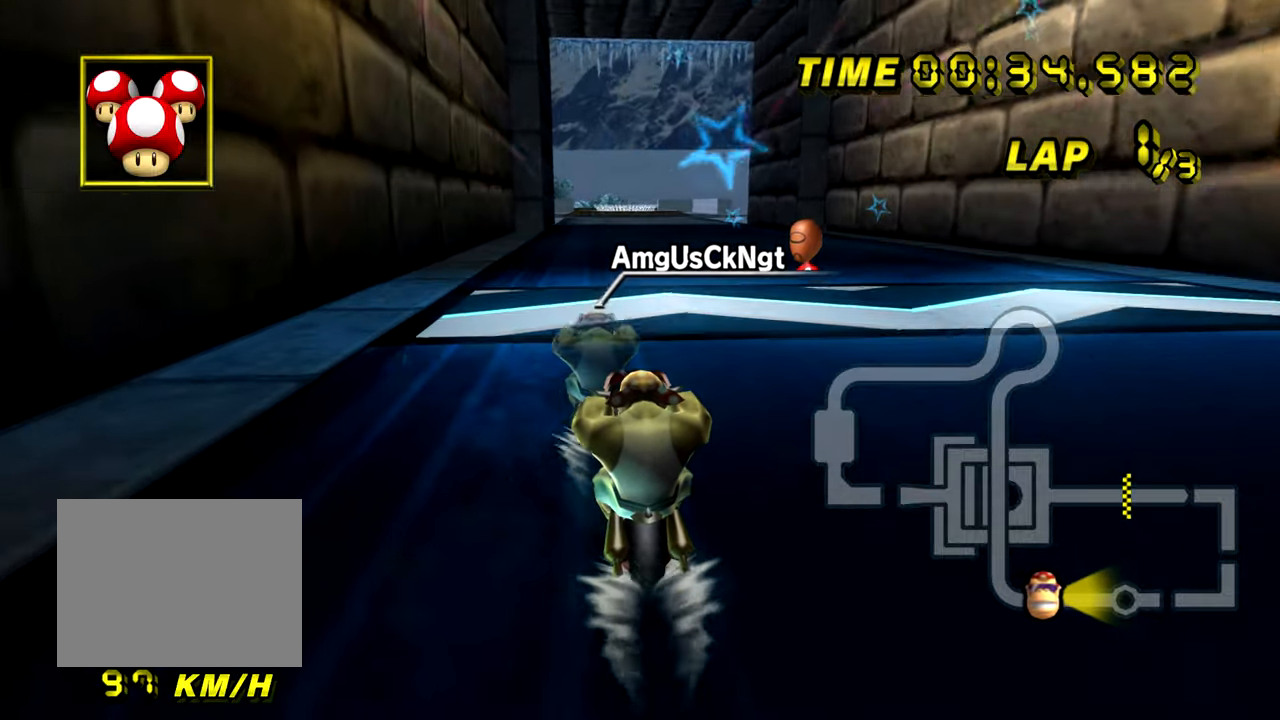
{"buttons": ["A"], "left_stick": "center", "events": [[183, "left_stick", "down-left"], [384, "left_stick", "center"]]}
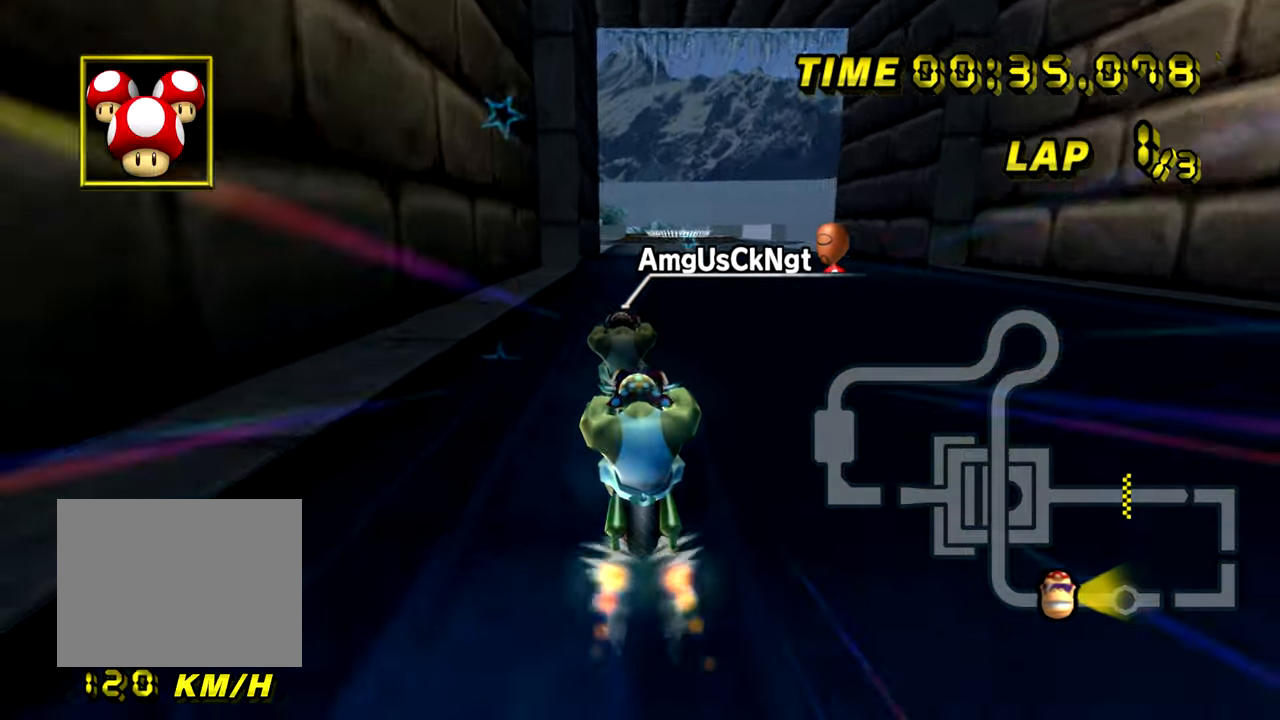
{"buttons": ["A"], "left_stick": "center", "events": [[117, "R1", "down"], [334, "R1", "up"]]}
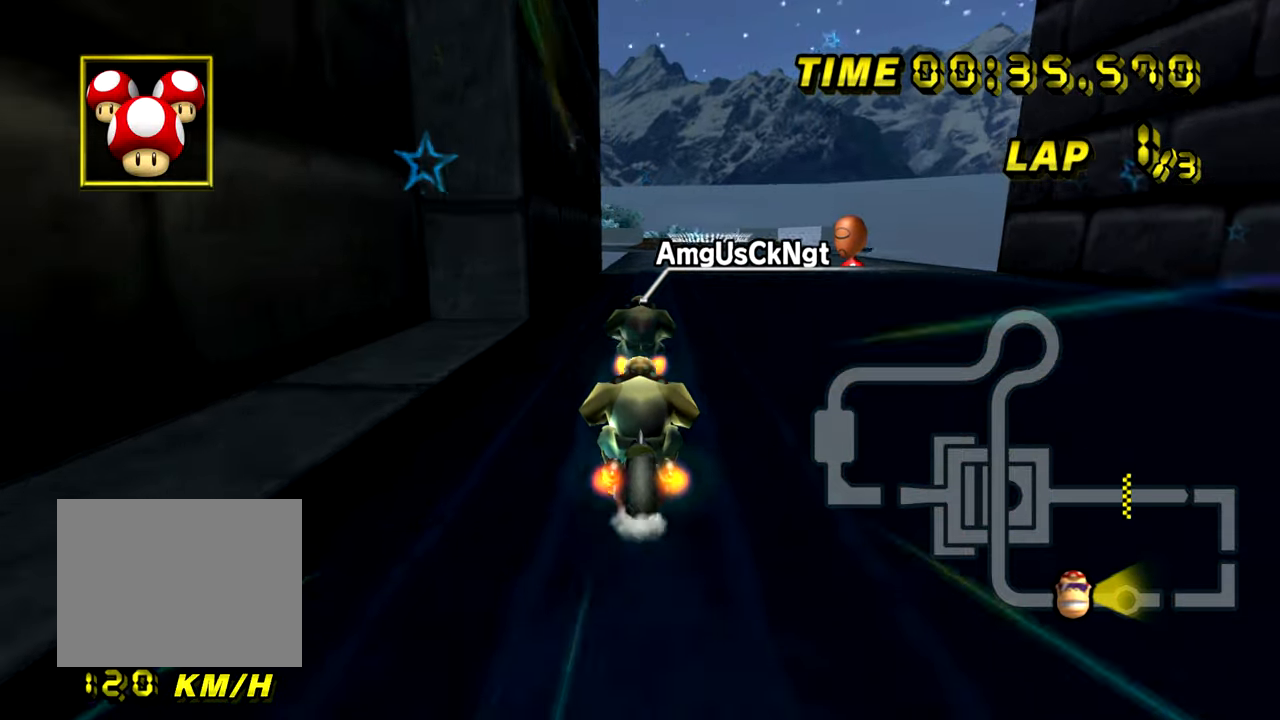
{"buttons": ["A"], "left_stick": "center", "events": [[300, "left_stick", "down-left"], [384, "left_stick", "center"]]}
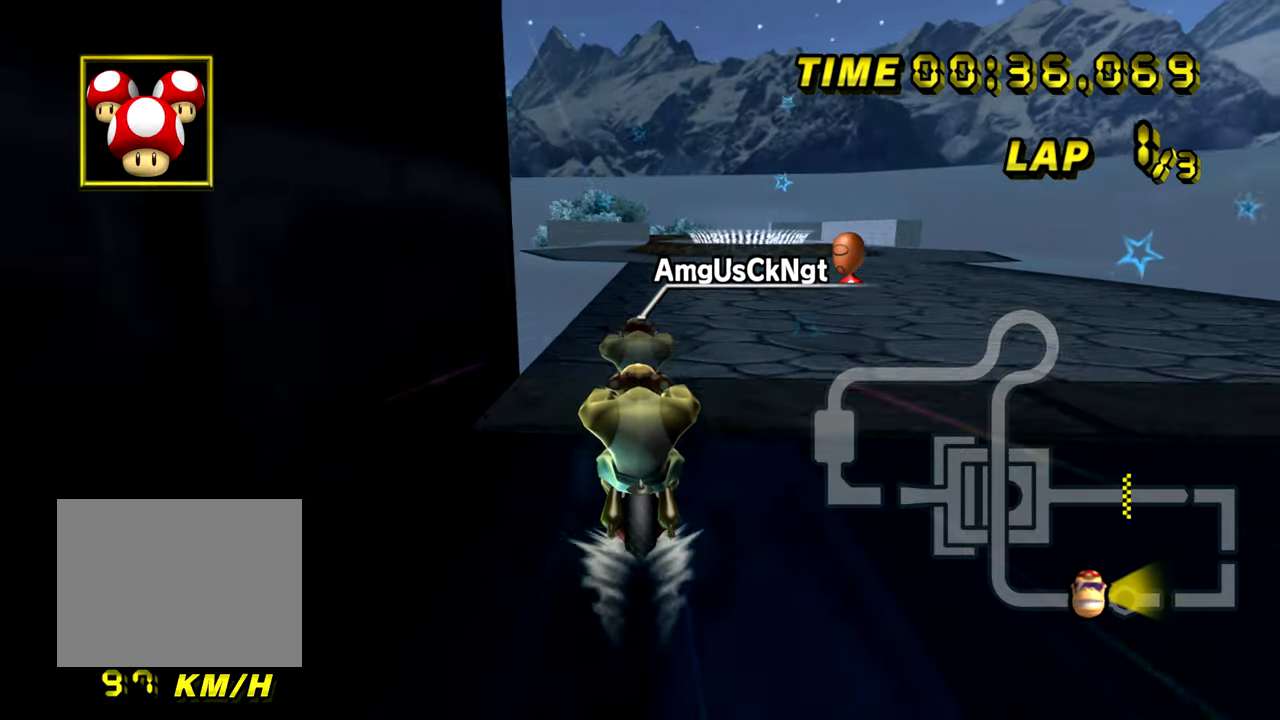
{"buttons": ["A"], "left_stick": "center", "events": []}
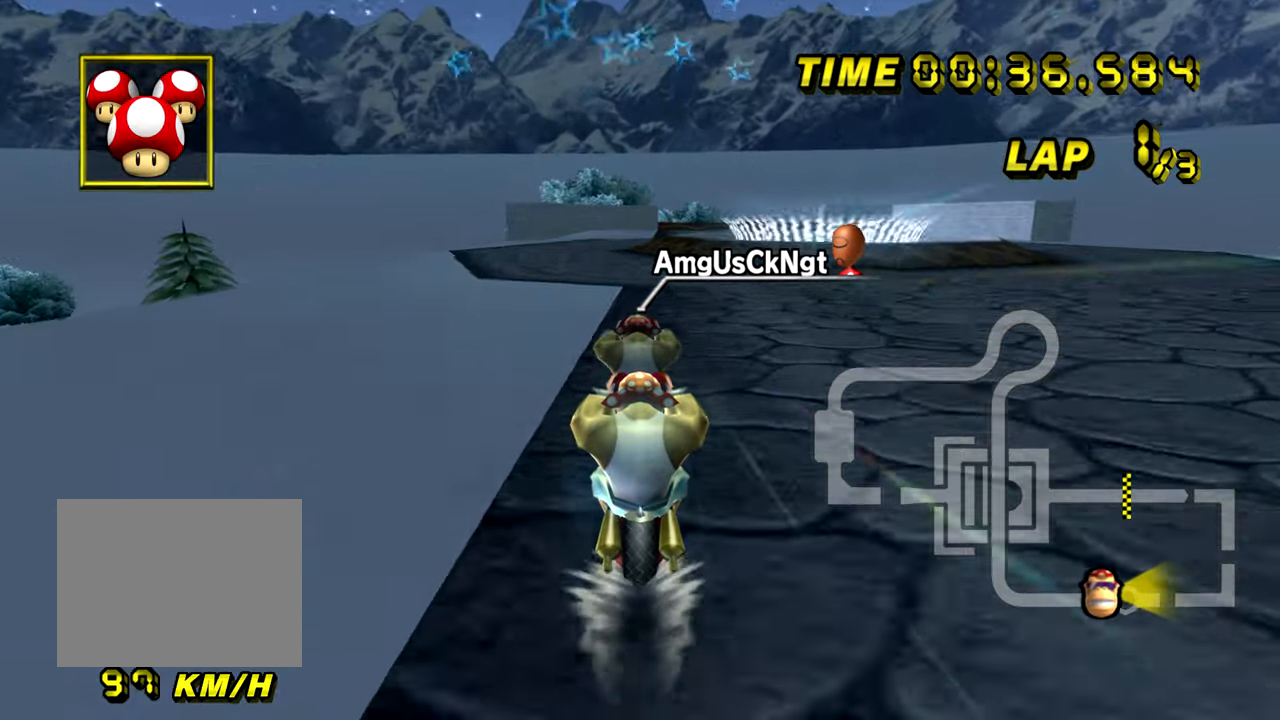
{"buttons": ["A"], "left_stick": "center", "events": []}
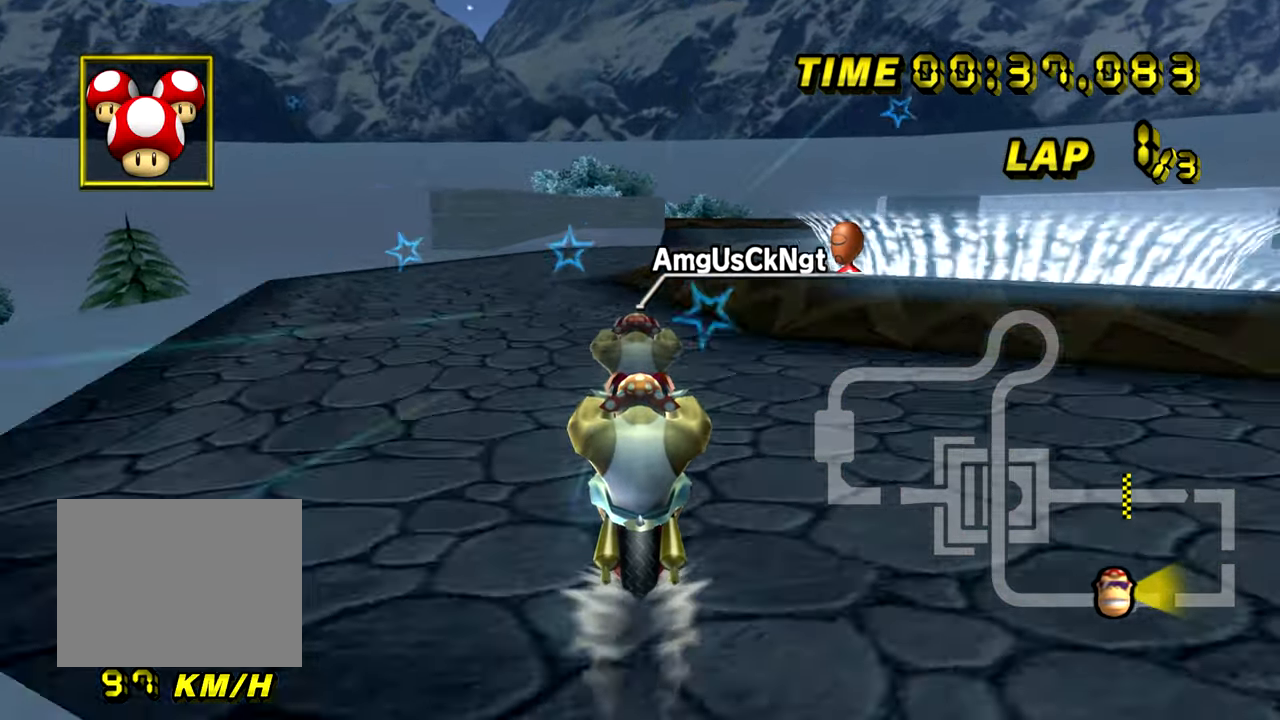
{"buttons": ["A"], "left_stick": "center", "events": [[267, "R1", "down"], [351, "left_stick", "down-right"], [484, "R1", "up"], [501, "left_stick", "center"]]}
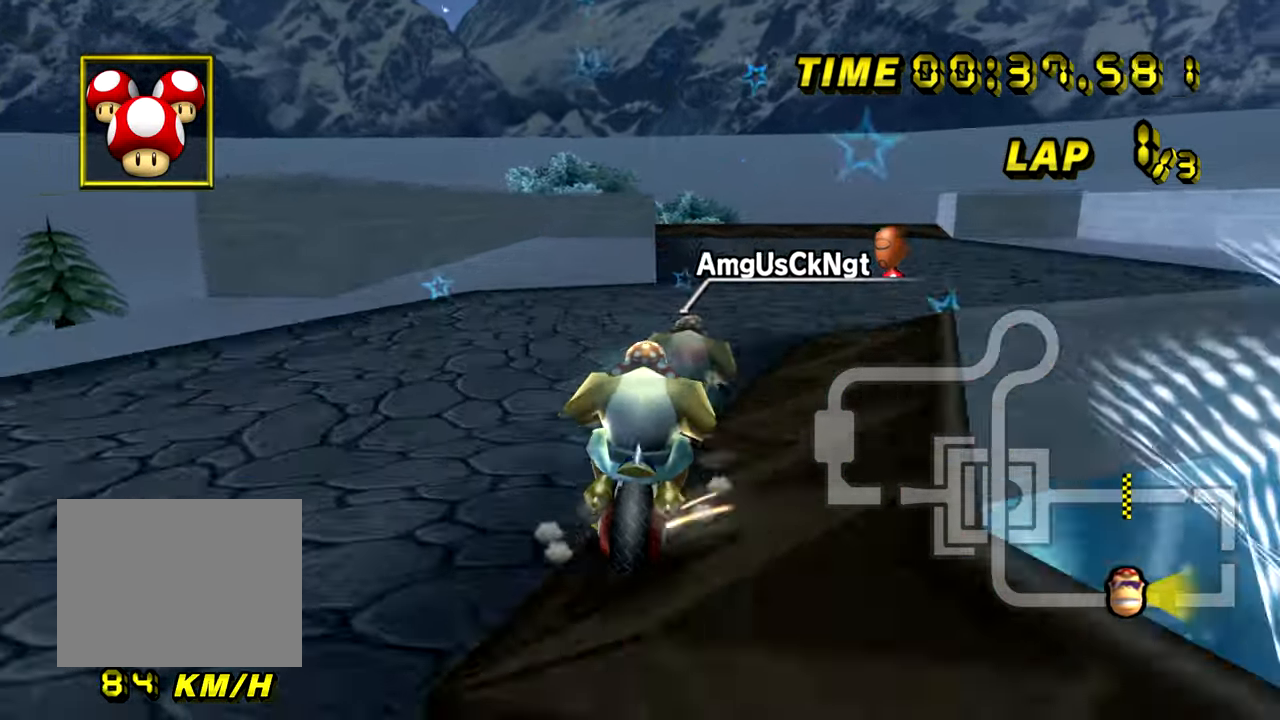
{"buttons": ["A"], "left_stick": "down", "events": [[217, "left_stick", "down"]]}
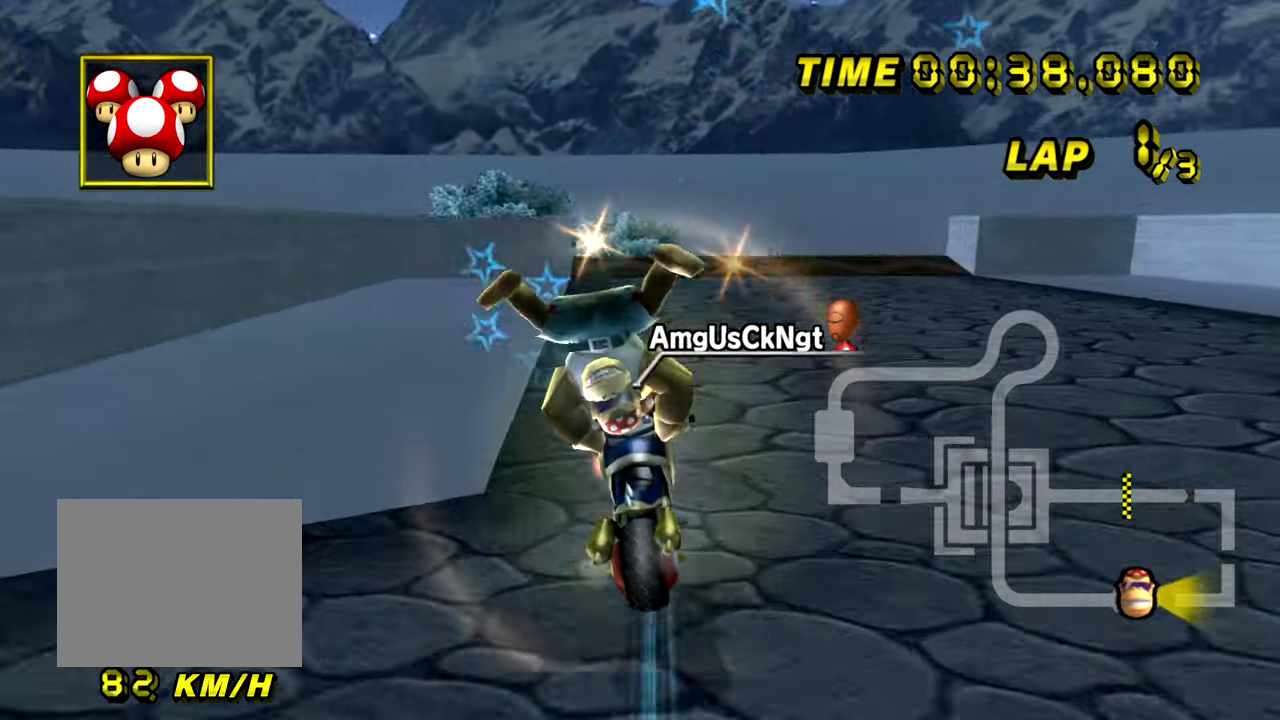
{"buttons": ["A"], "left_stick": "down-left", "events": [[134, "left_stick", "center"], [401, "left_stick", "down-left"]]}
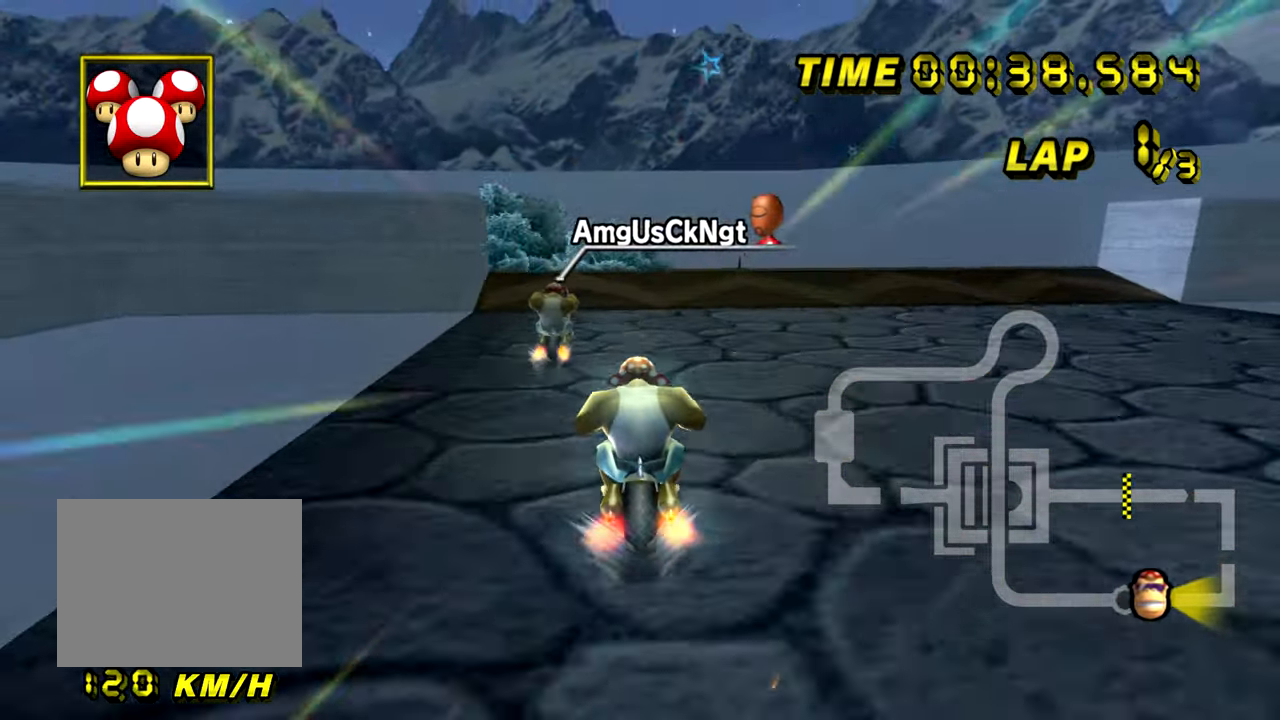
{"buttons": ["A"], "left_stick": "down-left", "events": []}
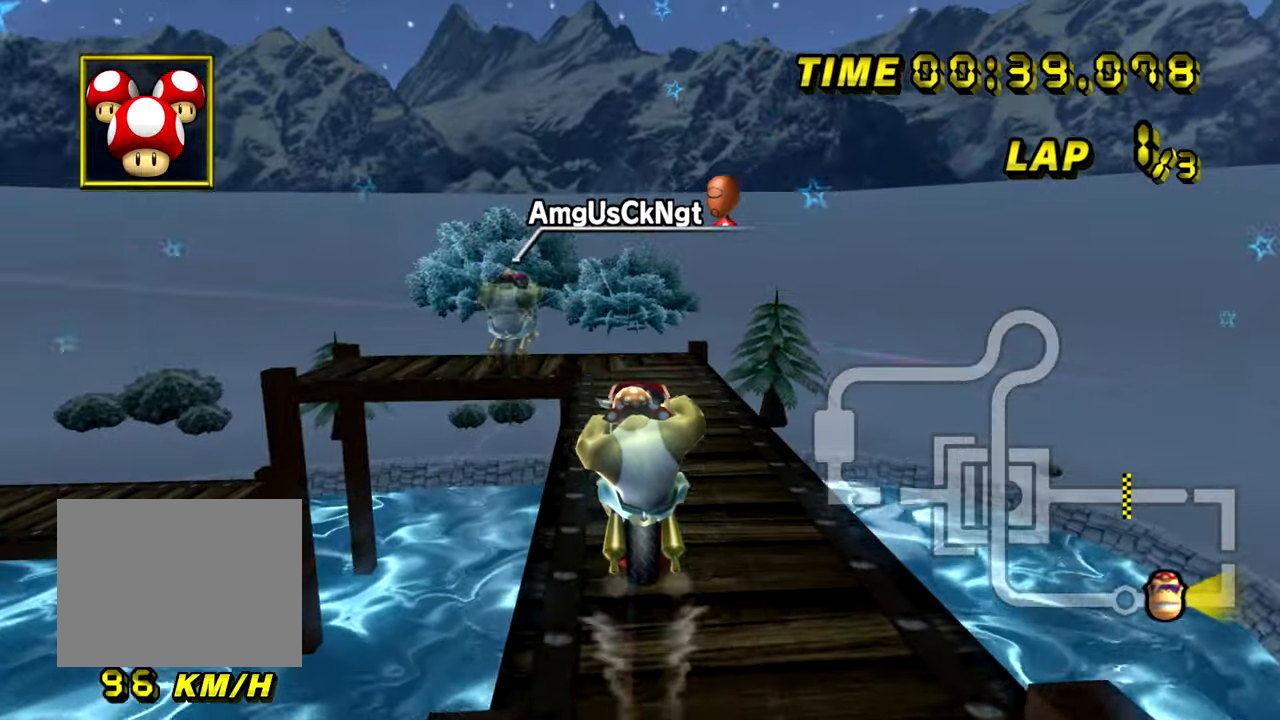
{"buttons": ["A"], "left_stick": "up", "events": [[17, "left_stick", "center"], [167, "left_stick", "up"]]}
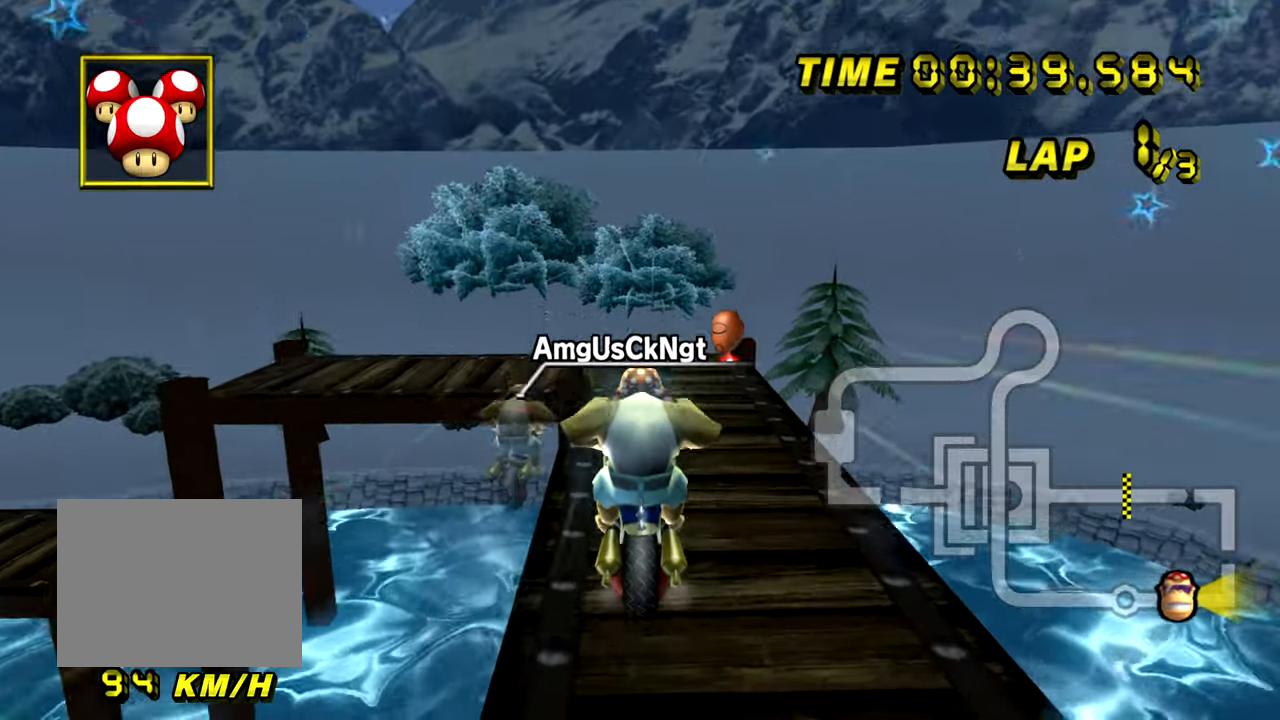
{"buttons": ["A"], "left_stick": "down-left", "events": [[100, "left_stick", "center"], [150, "left_stick", "down"], [217, "left_stick", "down-left"]]}
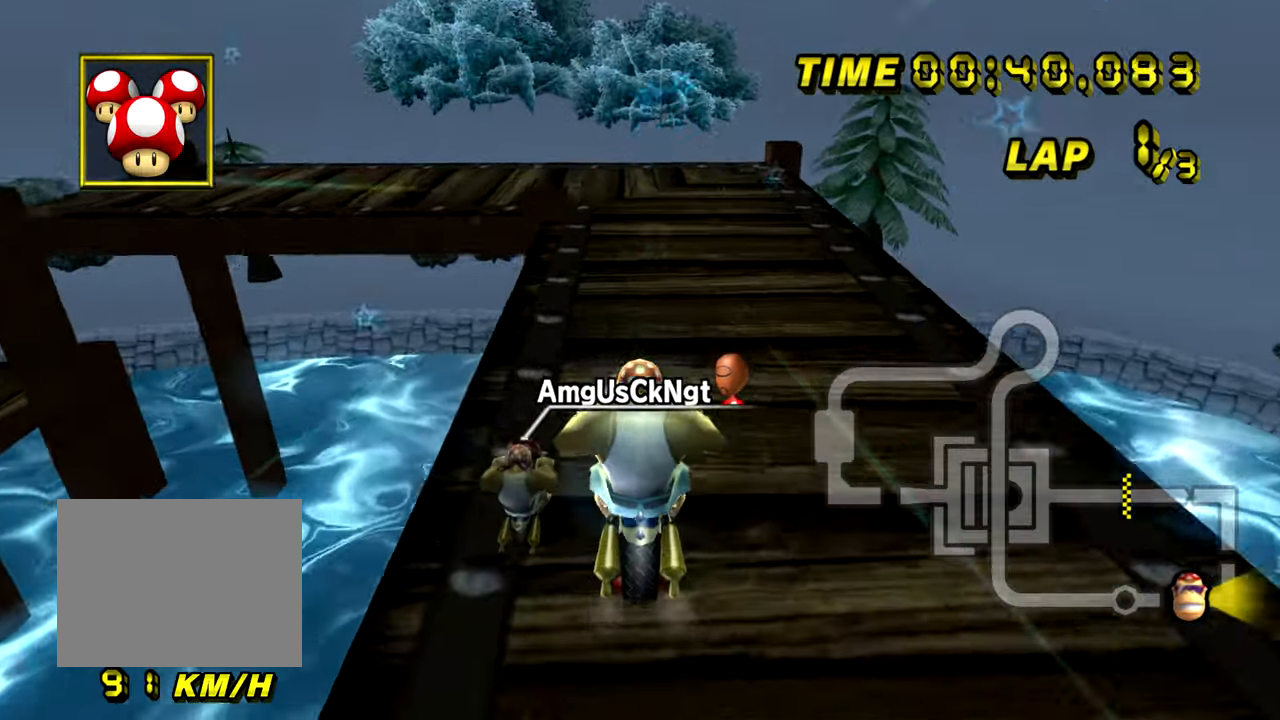
{"buttons": ["A", "R1"], "left_stick": "up-left", "events": [[134, "R1", "down"], [234, "left_stick", "up-right"], [484, "left_stick", "up-left"]]}